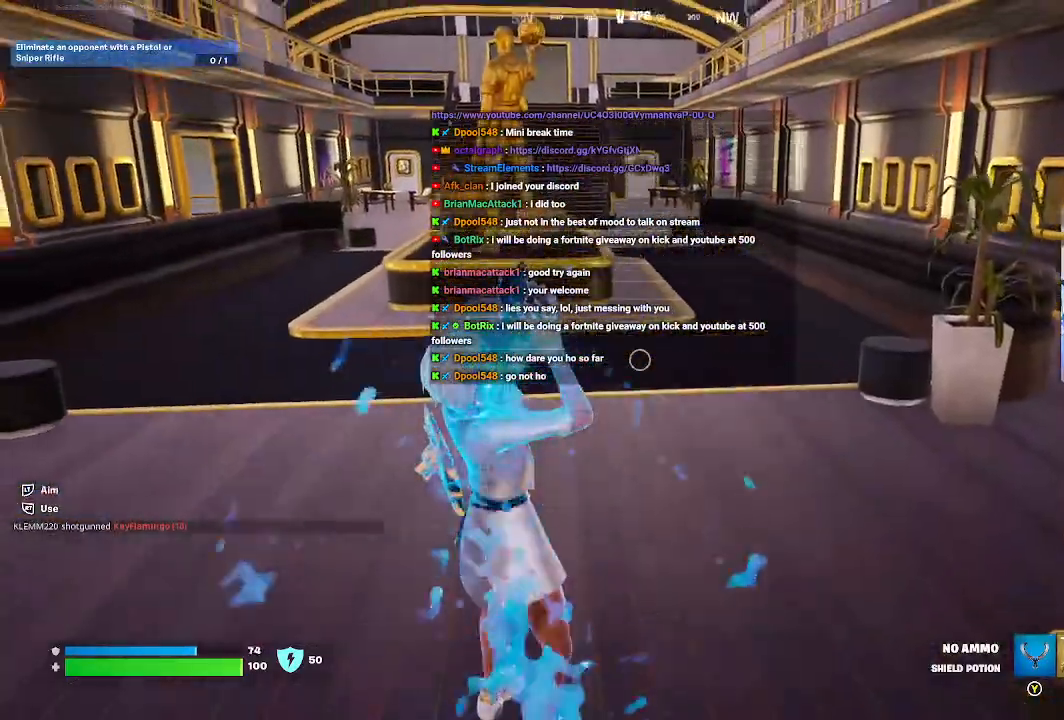
Gameplay with a controller (Xbox layout); each line is a JSON object with the inputs held at the frame after it. "events" lists button and stick changes between this image and that frame as [ms after this image, input, new state], when the widget could be followed in between.
{"buttons": [], "left_stick": "center", "right_stick": "up-left", "events": [[133, "right_stick", "up-left"]]}
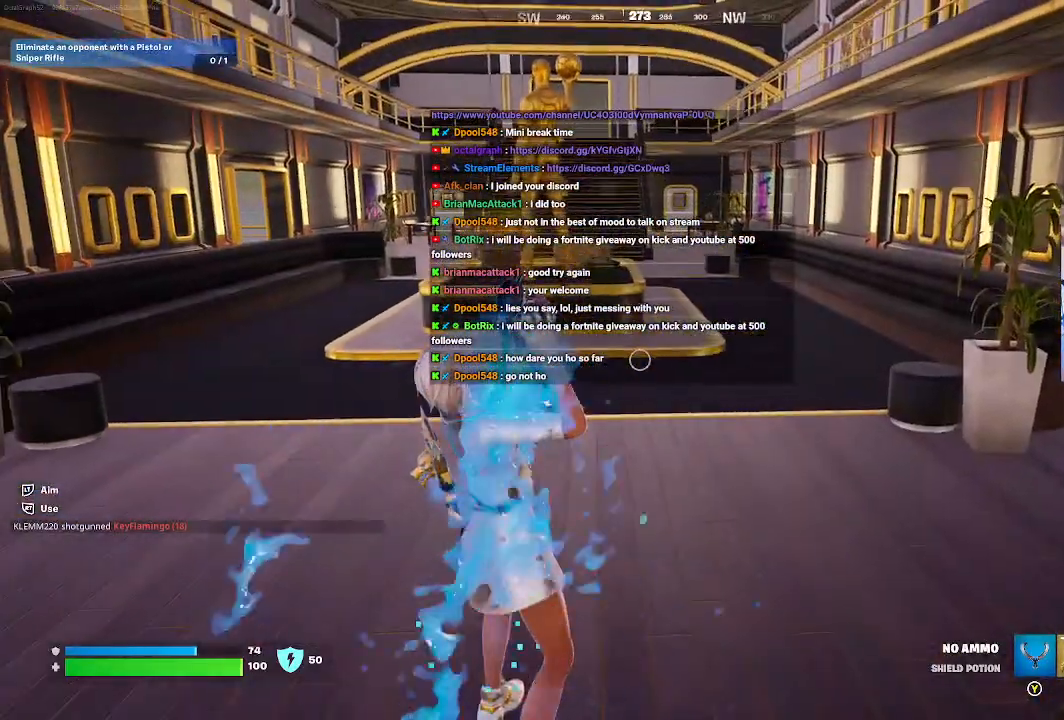
{"buttons": [], "left_stick": "center", "right_stick": "left", "events": [[33, "right_stick", "left"]]}
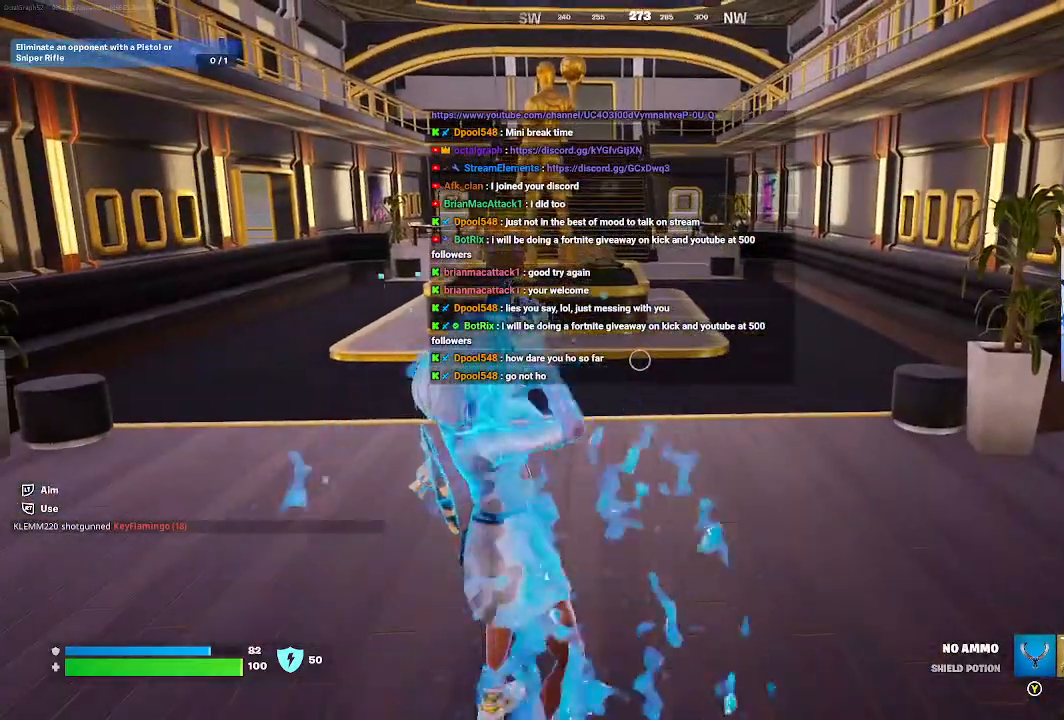
{"buttons": [], "left_stick": "center", "right_stick": "left", "events": []}
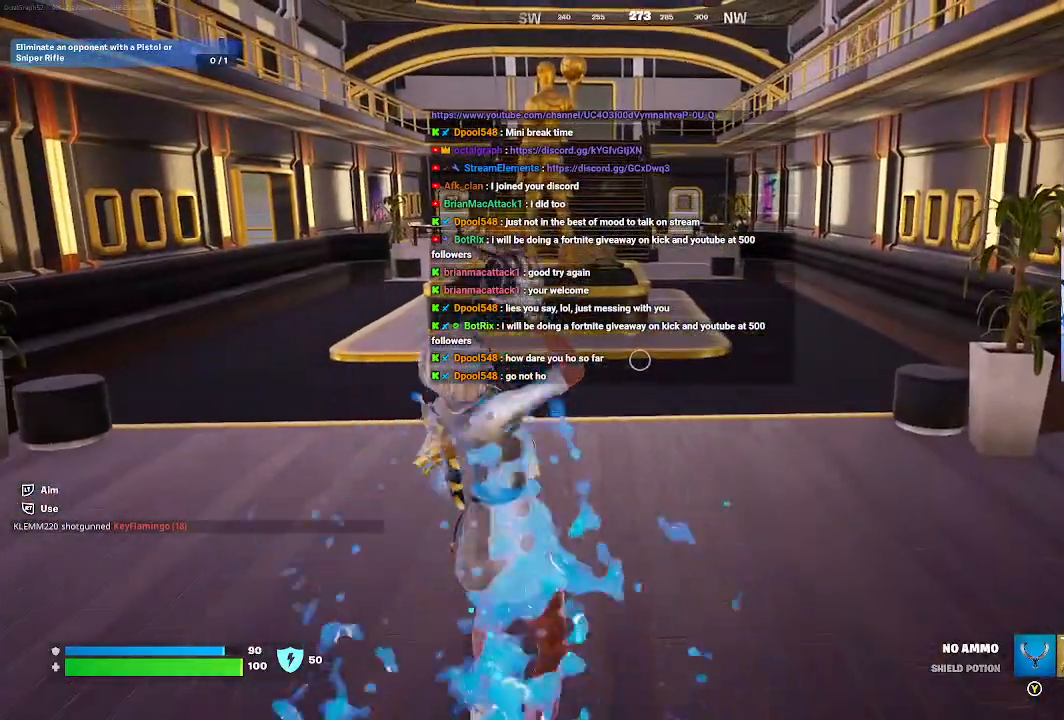
{"buttons": [], "left_stick": "up", "right_stick": "center", "events": [[67, "left_stick", "up-left"], [133, "right_stick", "center"], [433, "left_stick", "up"]]}
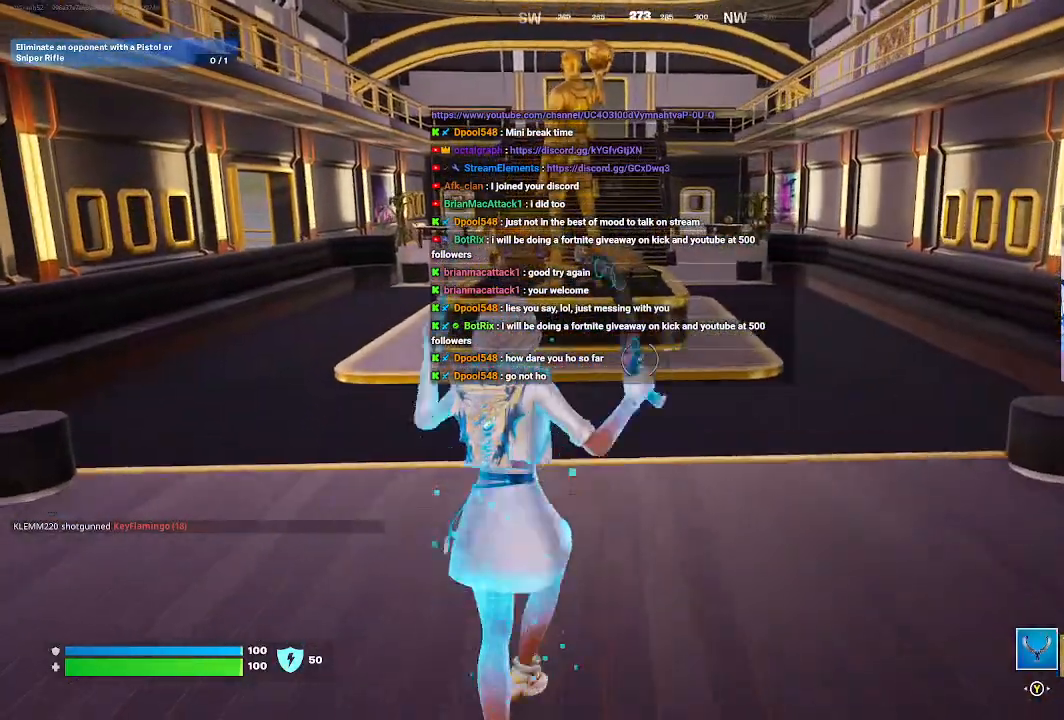
{"buttons": [], "left_stick": "up-left", "right_stick": "center", "events": [[333, "left_stick", "up-left"]]}
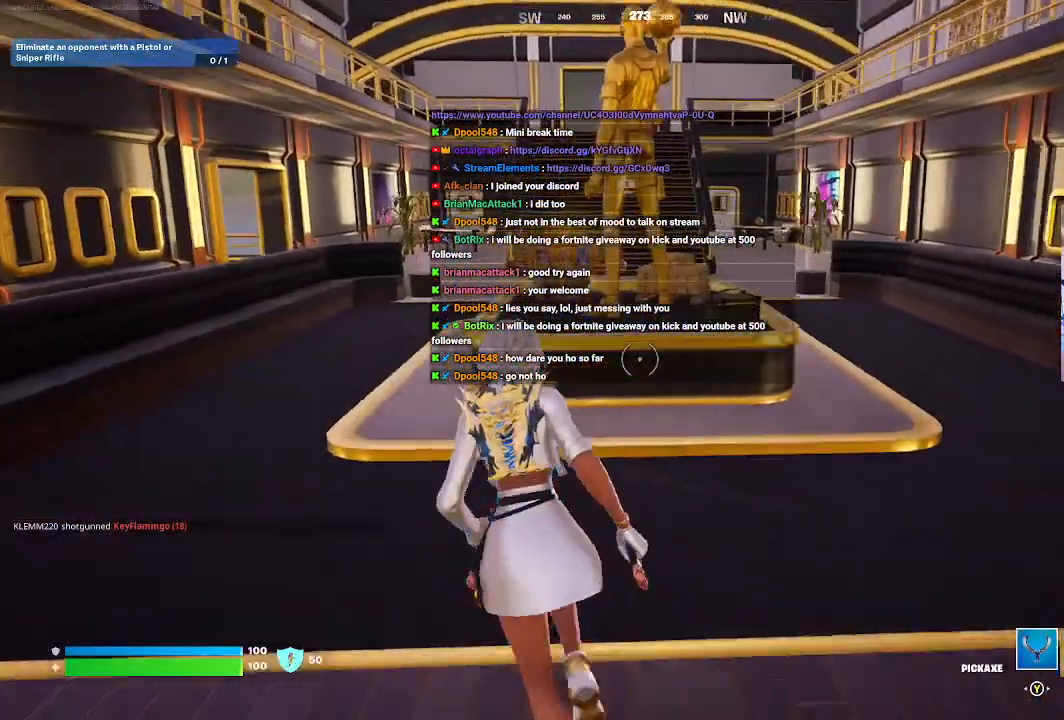
{"buttons": ["Y"], "left_stick": "up-left", "right_stick": "center", "events": [[500, "Y", "down"]]}
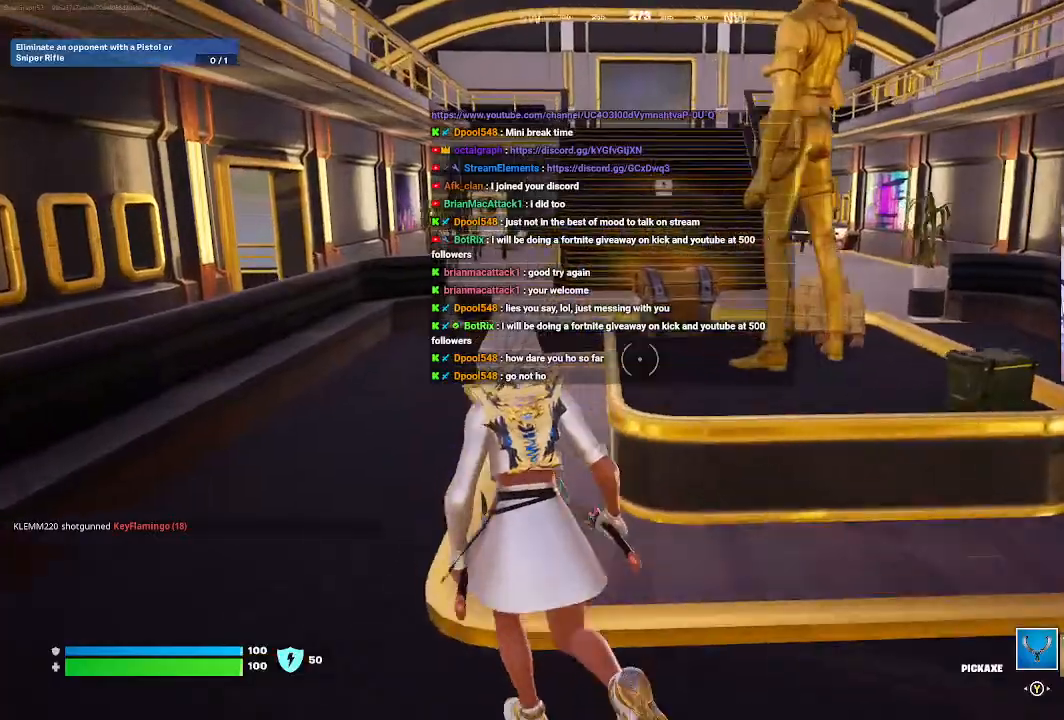
{"buttons": [], "left_stick": "up-left", "right_stick": "right", "events": [[100, "Y", "up"], [433, "right_stick", "right"]]}
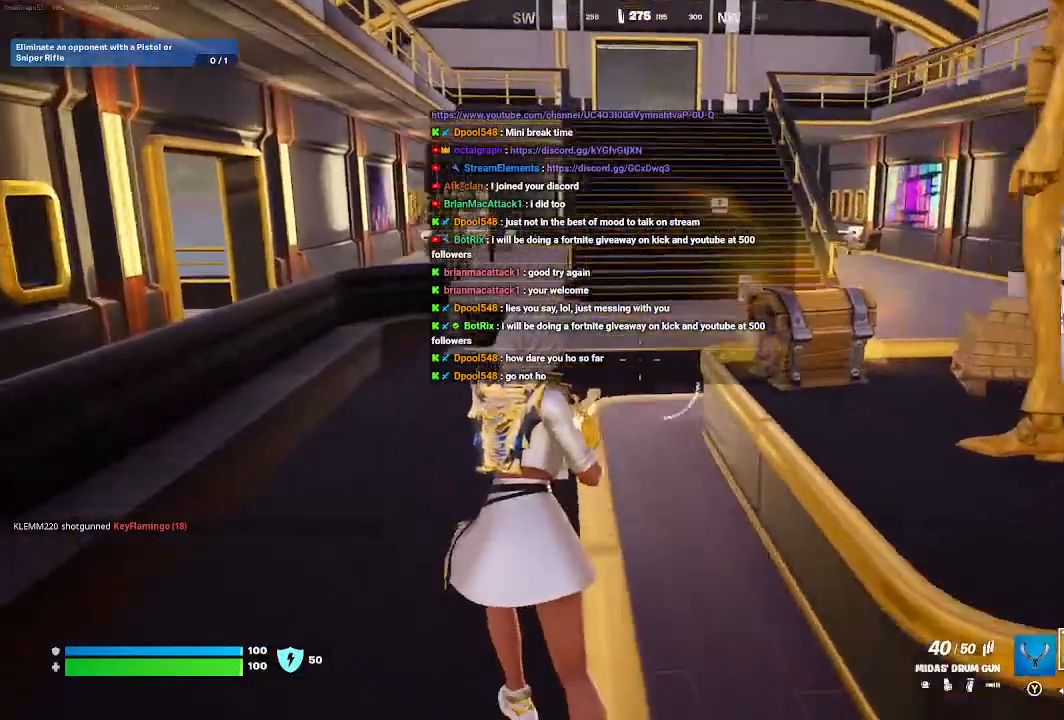
{"buttons": [], "left_stick": "up-left", "right_stick": "center", "events": [[67, "right_stick", "center"], [167, "right_stick", "right"], [333, "right_stick", "center"]]}
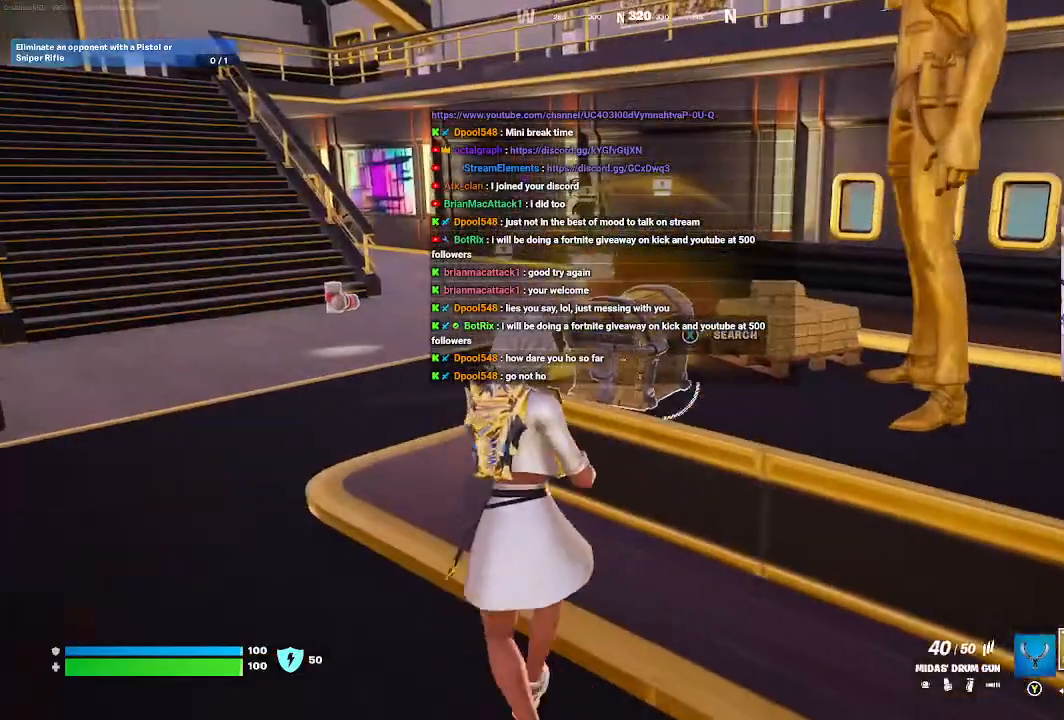
{"buttons": [], "left_stick": "up-left", "right_stick": "down", "events": [[33, "Y", "down"], [133, "Y", "up"], [400, "right_stick", "down"]]}
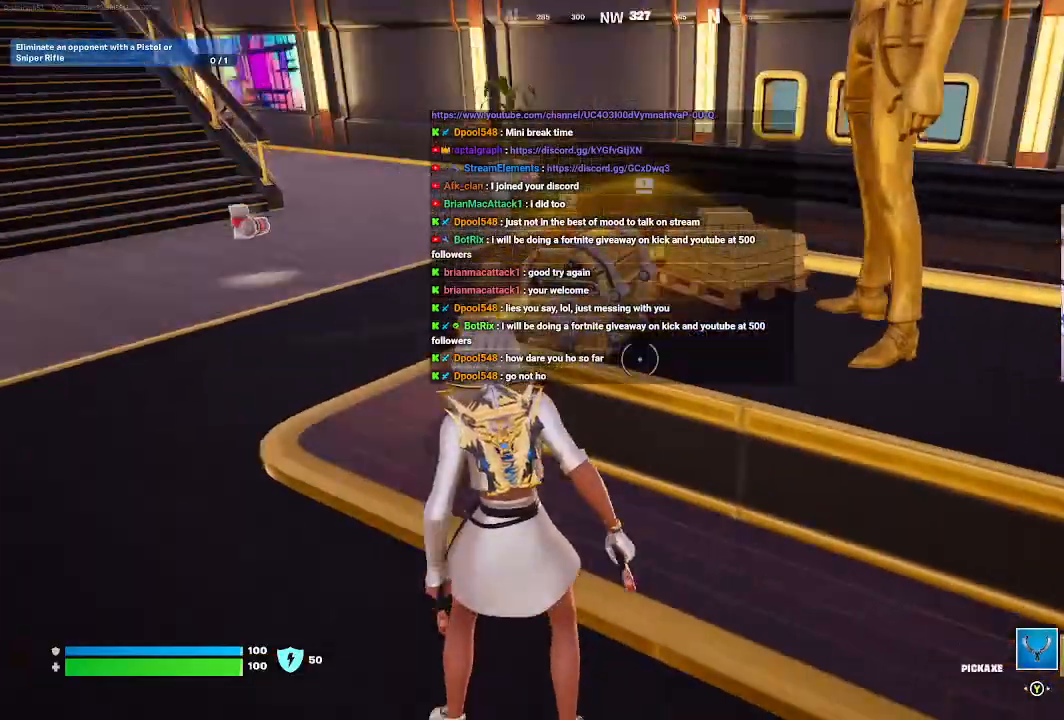
{"buttons": [], "left_stick": "up-left", "right_stick": "center", "events": [[100, "right_stick", "center"]]}
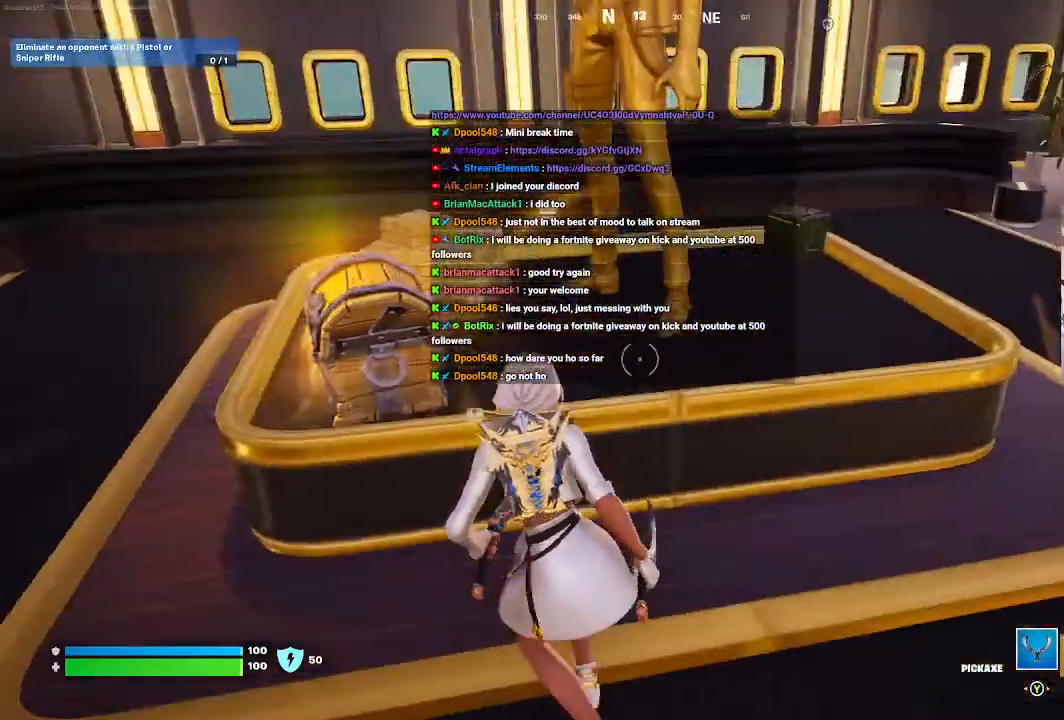
{"buttons": ["X"], "left_stick": "left", "right_stick": "center", "events": [[167, "left_stick", "left"], [333, "X", "down"]]}
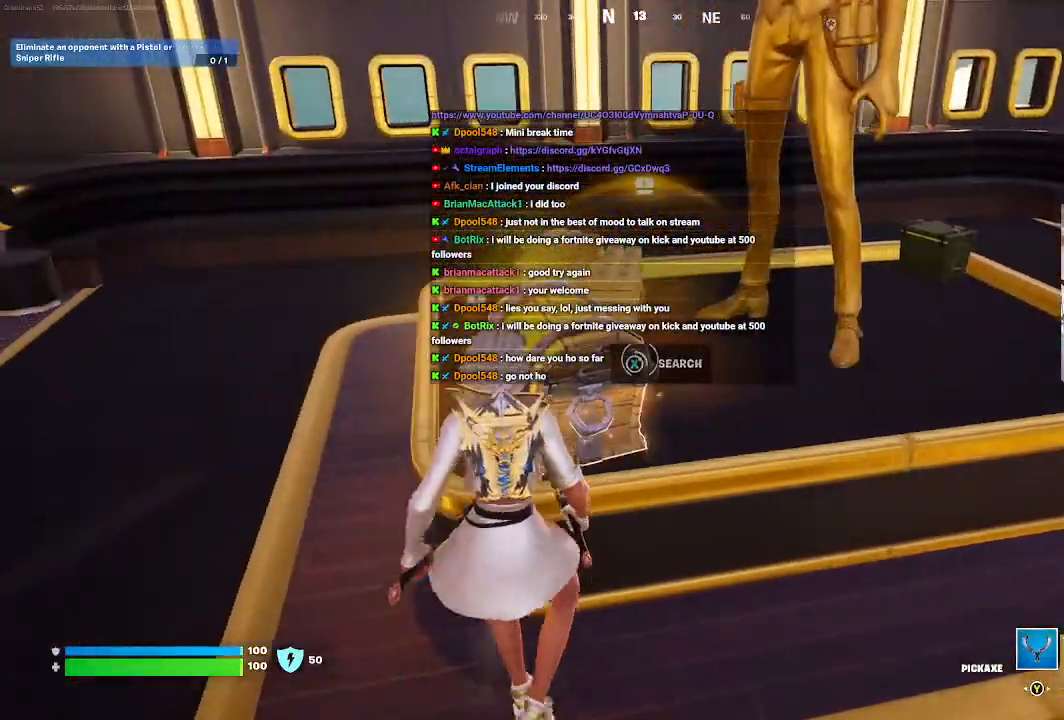
{"buttons": ["X"], "left_stick": "center", "right_stick": "center", "events": [[133, "left_stick", "center"]]}
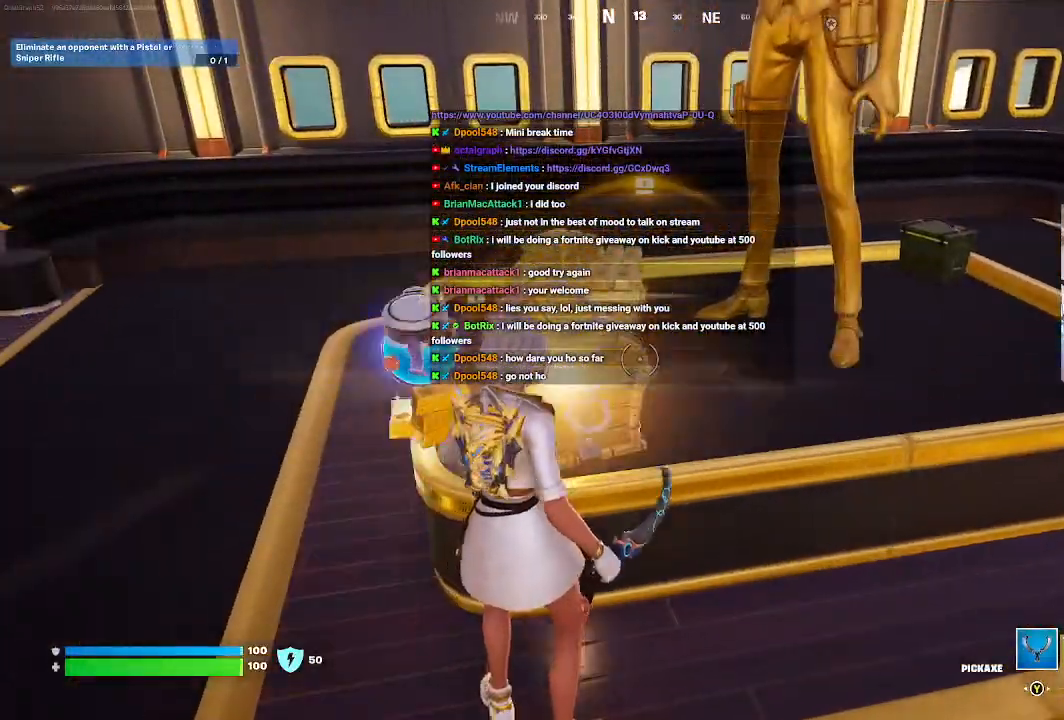
{"buttons": [], "left_stick": "left", "right_stick": "center", "events": [[300, "X", "up"], [367, "left_stick", "left"]]}
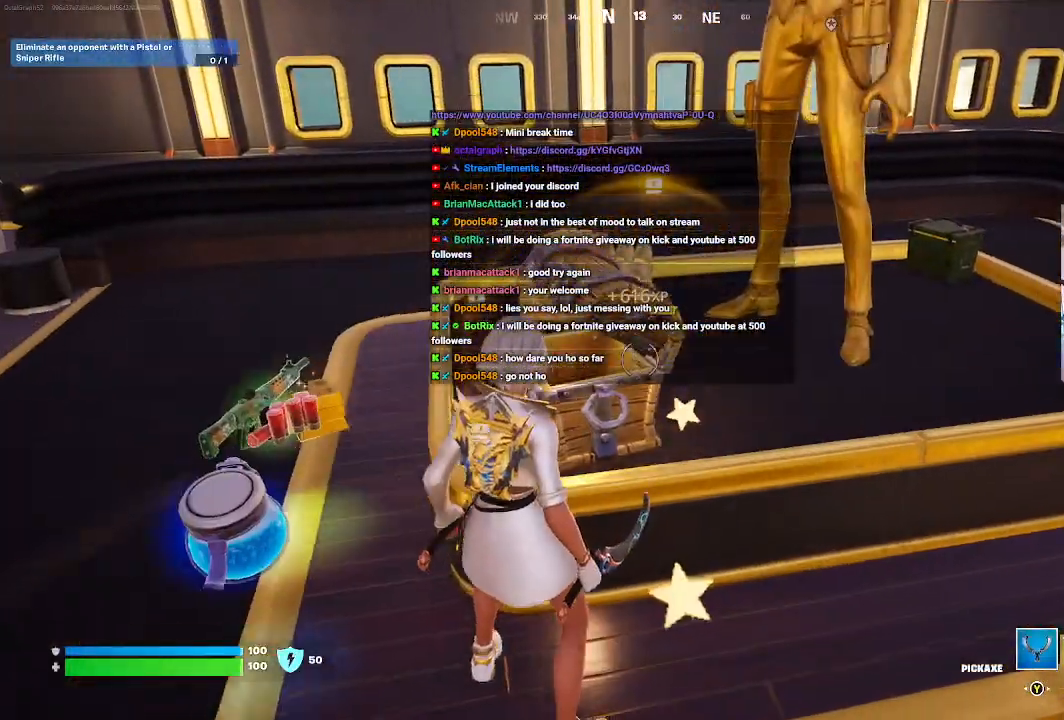
{"buttons": [], "left_stick": "up-left", "right_stick": "center", "events": [[467, "left_stick", "up-left"]]}
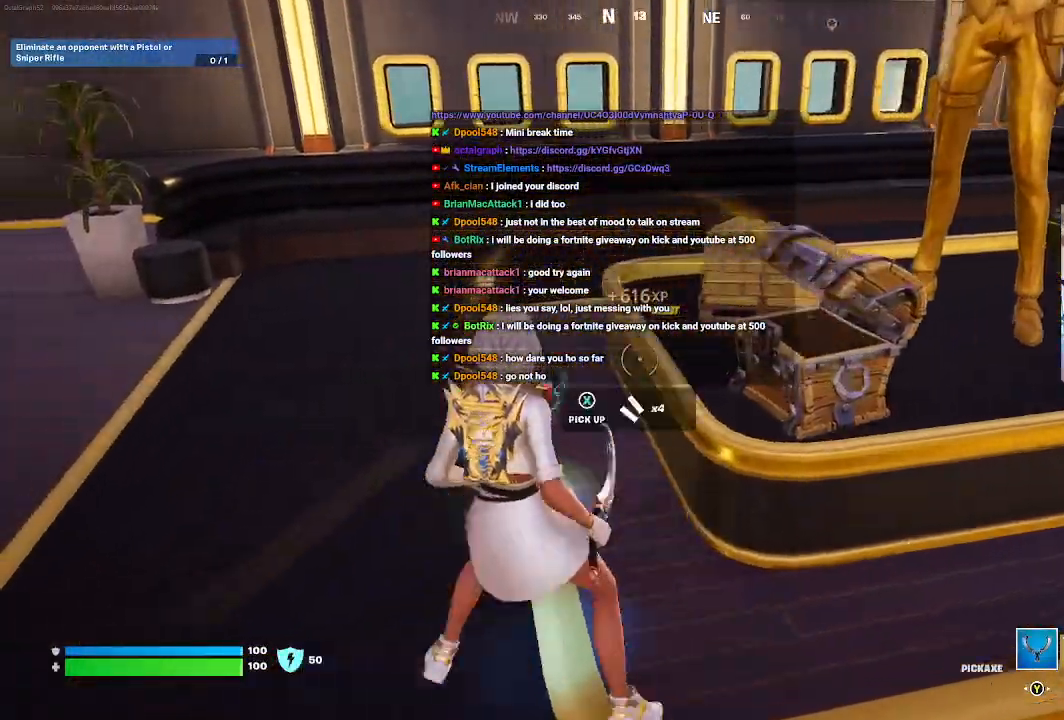
{"buttons": [], "left_stick": "left", "right_stick": "right", "events": [[200, "right_stick", "right"], [500, "left_stick", "left"]]}
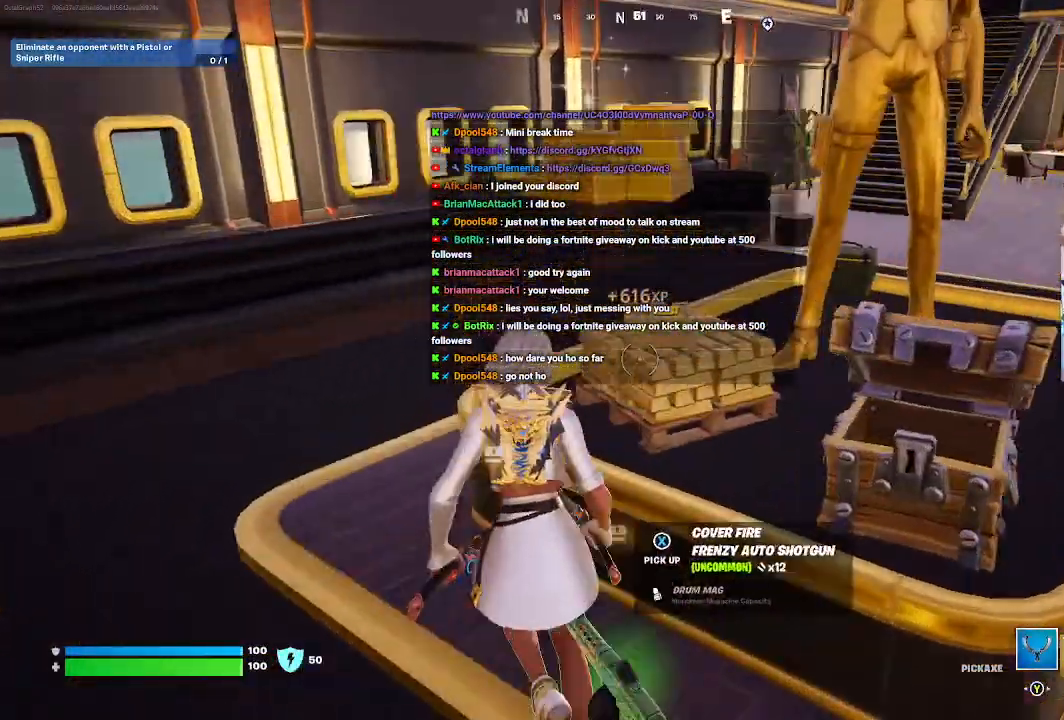
{"buttons": [], "left_stick": "down", "right_stick": "down", "events": [[33, "left_stick", "down-left"], [67, "right_stick", "center"], [233, "left_stick", "down"], [333, "right_stick", "down"]]}
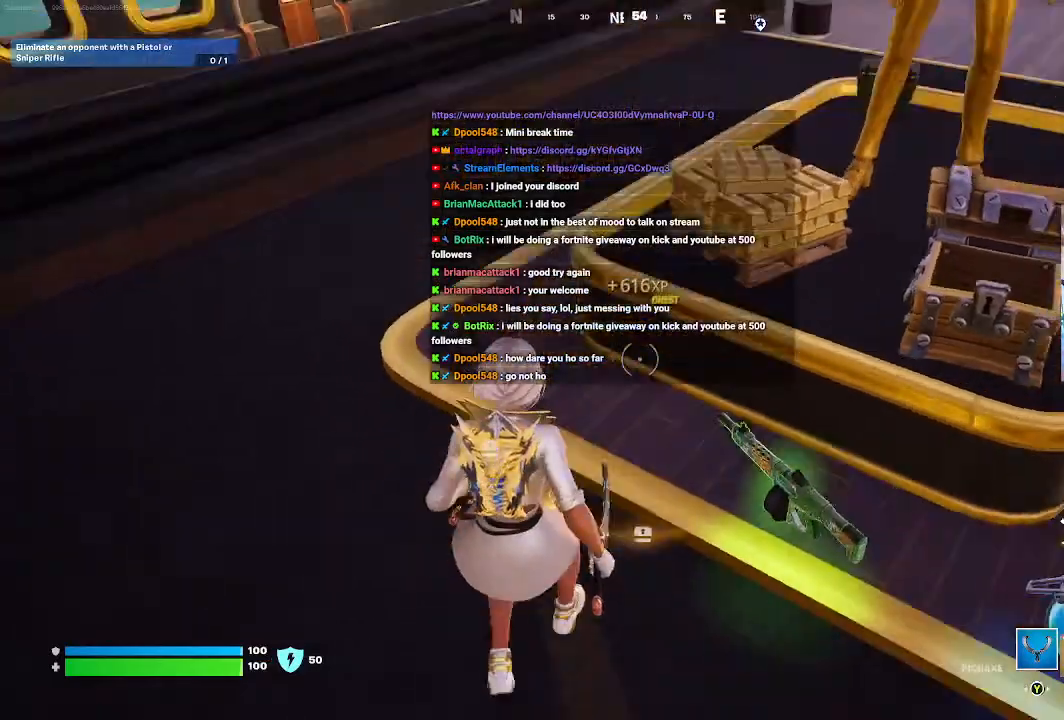
{"buttons": [], "left_stick": "down-right", "right_stick": "center", "events": [[33, "right_stick", "center"], [167, "left_stick", "down-right"]]}
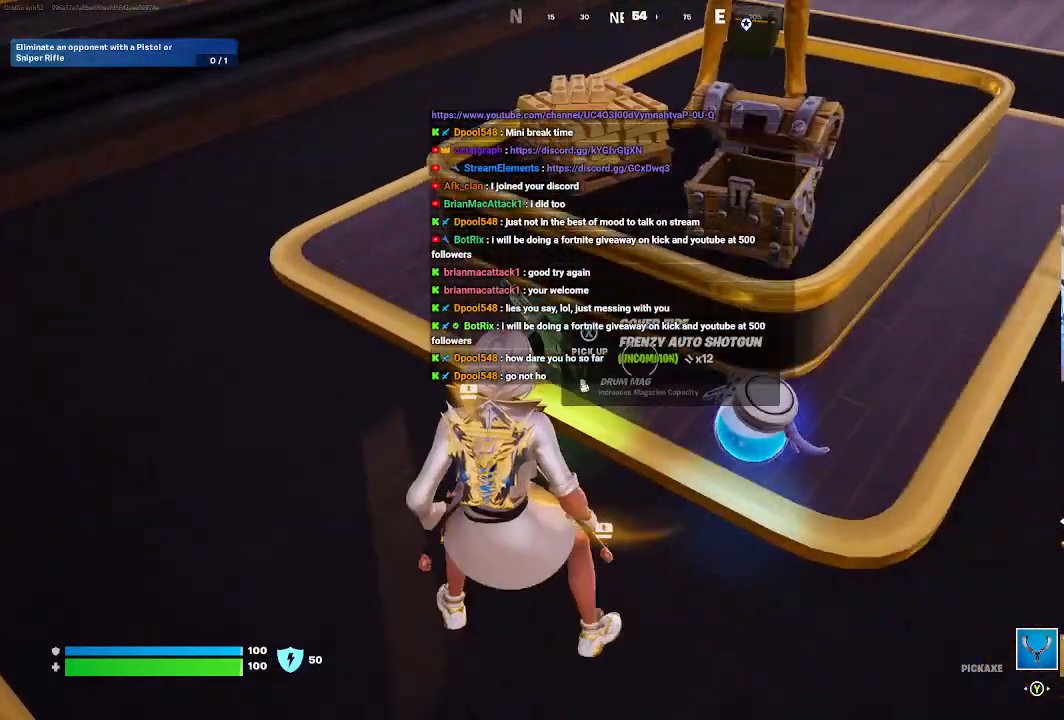
{"buttons": [], "left_stick": "up-left", "right_stick": "center", "events": [[200, "left_stick", "center"], [267, "X", "down"], [367, "X", "up"], [500, "left_stick", "up-left"]]}
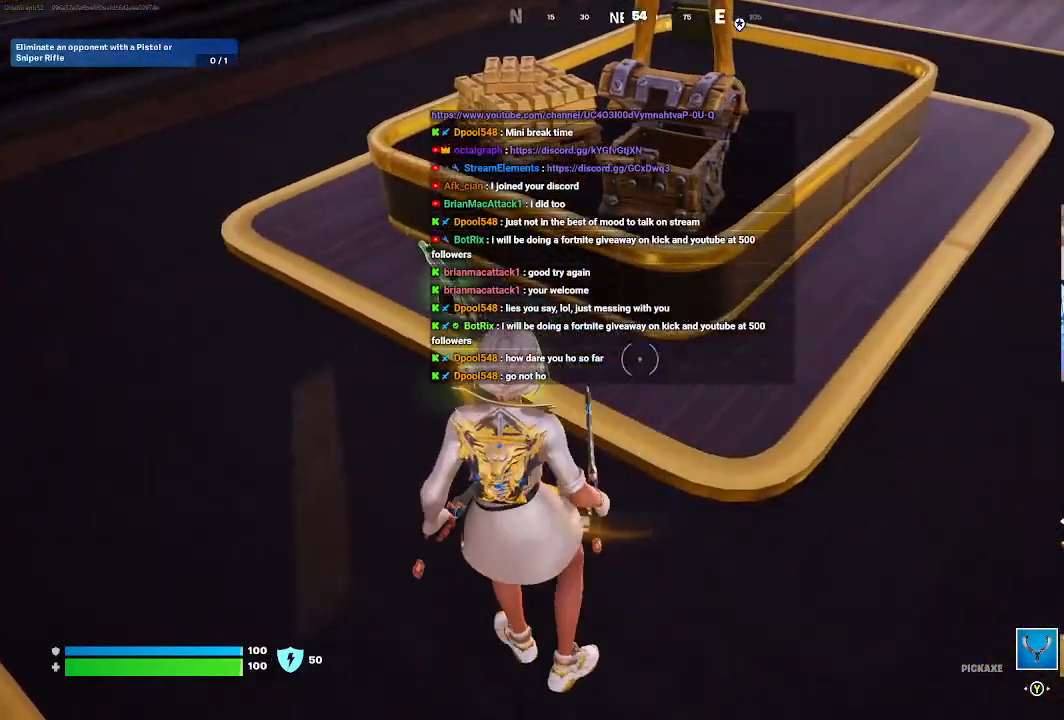
{"buttons": [], "left_stick": "down-left", "right_stick": "center", "events": [[400, "left_stick", "down-left"]]}
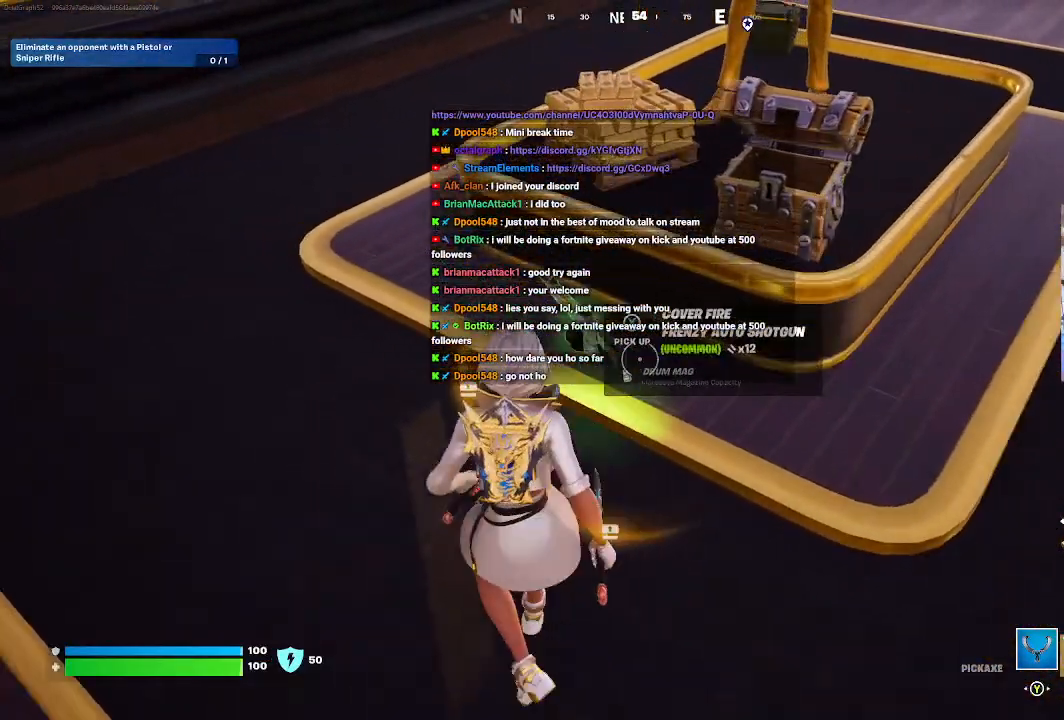
{"buttons": [], "left_stick": "center", "right_stick": "center", "events": [[33, "left_stick", "center"]]}
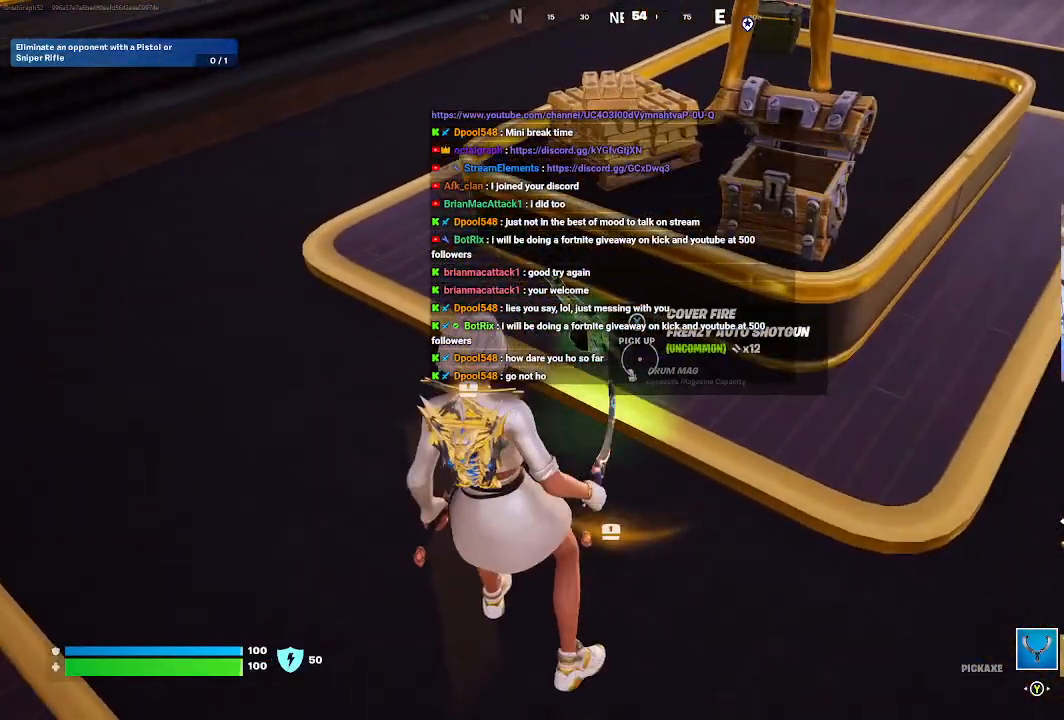
{"buttons": [], "left_stick": "center", "right_stick": "center", "events": []}
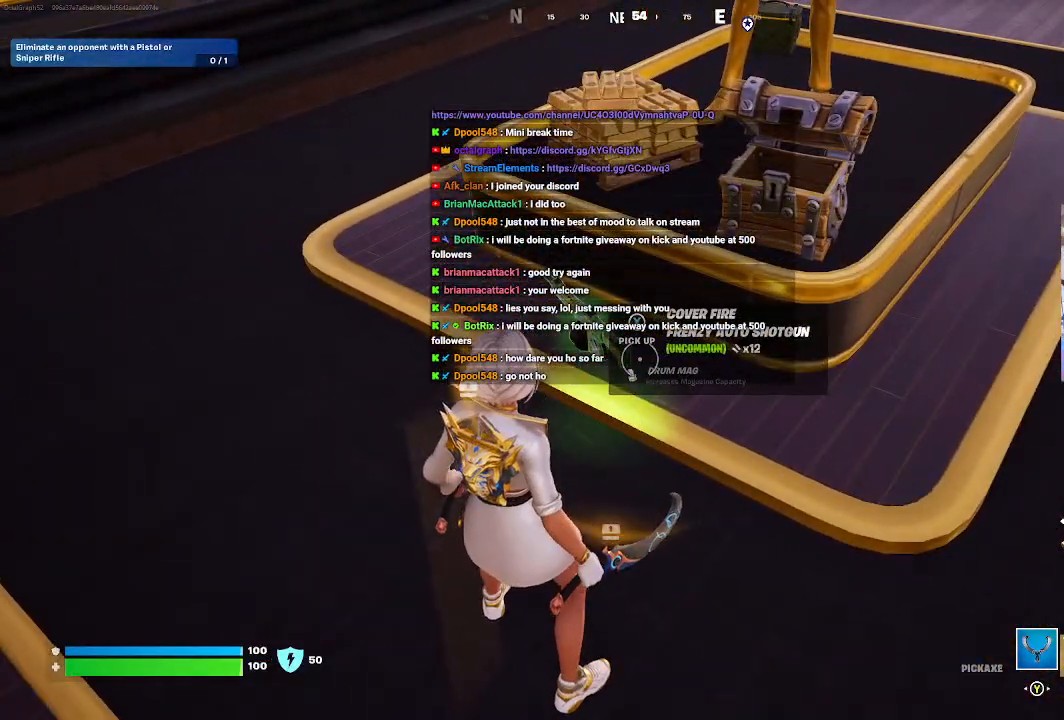
{"buttons": [], "left_stick": "up", "right_stick": "center", "events": [[300, "left_stick", "up"]]}
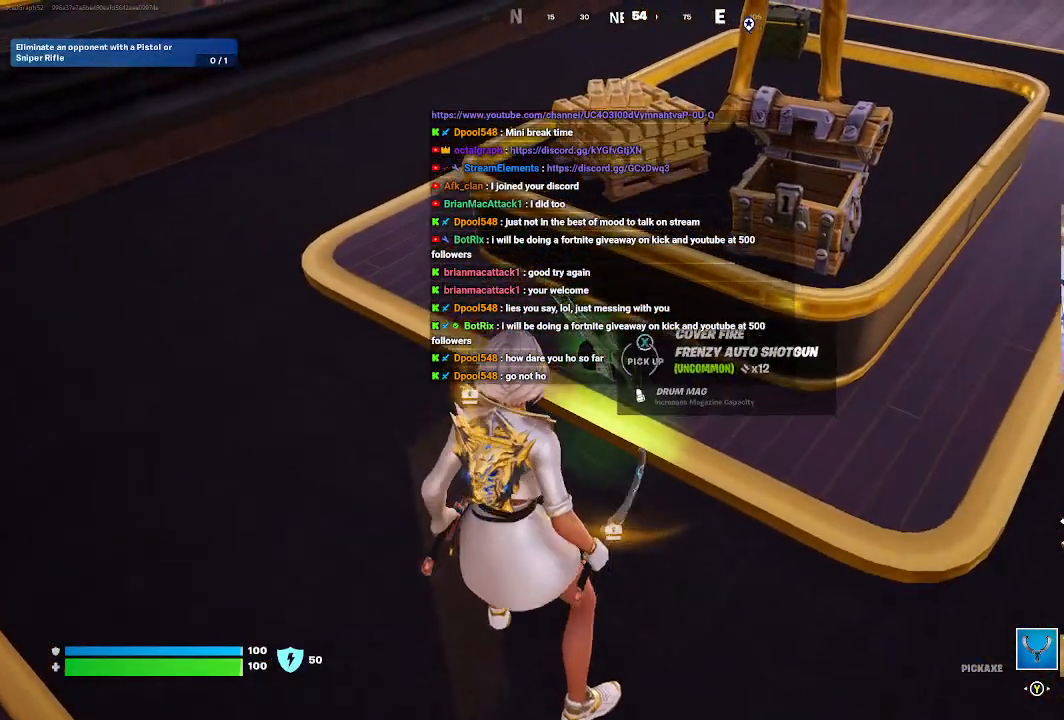
{"buttons": ["R2"], "left_stick": "up-left", "right_stick": "down-right", "events": [[200, "right_stick", "up-right"], [300, "left_stick", "up-left"], [333, "right_stick", "right"], [433, "right_stick", "down-right"], [467, "R2", "down"]]}
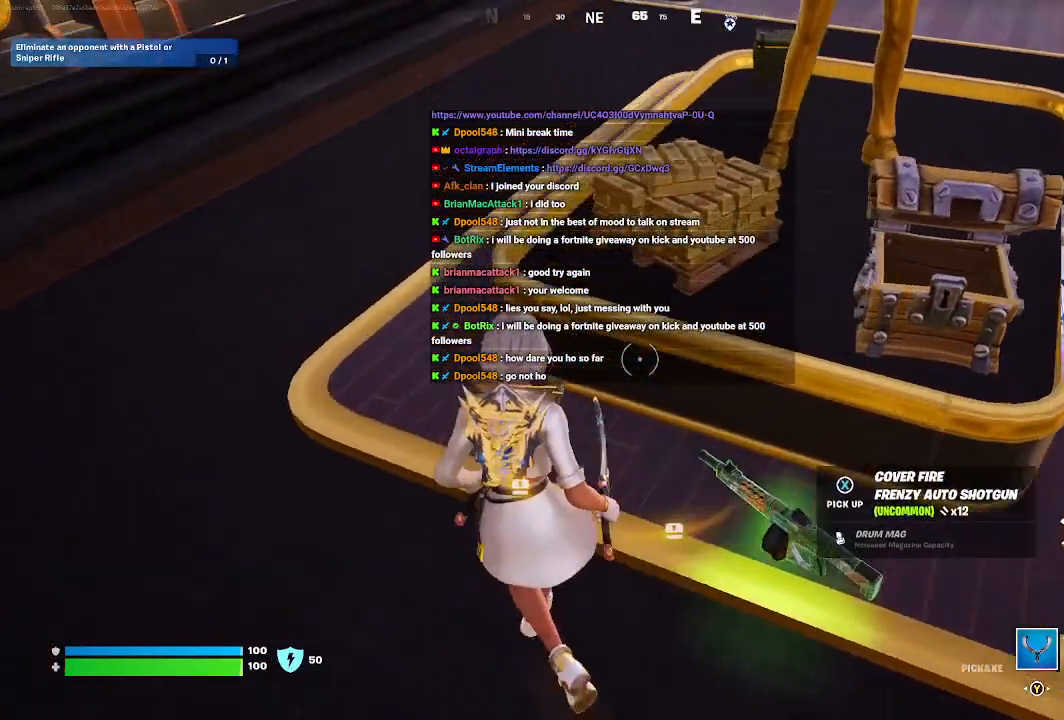
{"buttons": ["R2"], "left_stick": "center", "right_stick": "center", "events": [[67, "right_stick", "right"], [100, "left_stick", "center"], [333, "right_stick", "center"]]}
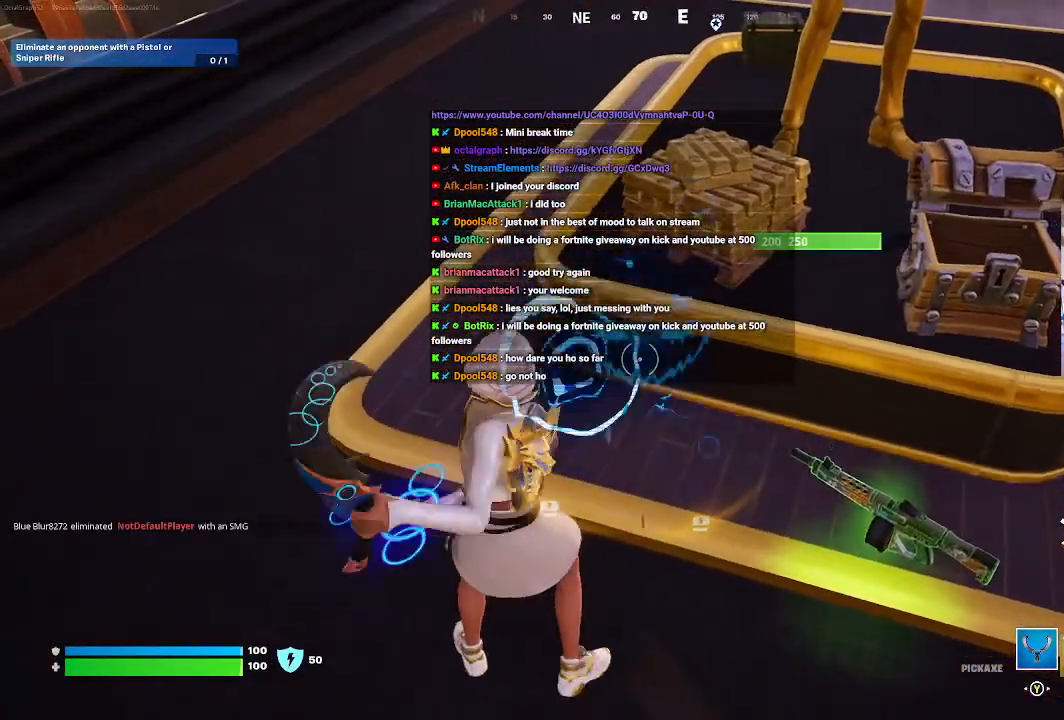
{"buttons": ["R2"], "left_stick": "center", "right_stick": "center", "events": [[133, "left_stick", "up"], [333, "left_stick", "center"]]}
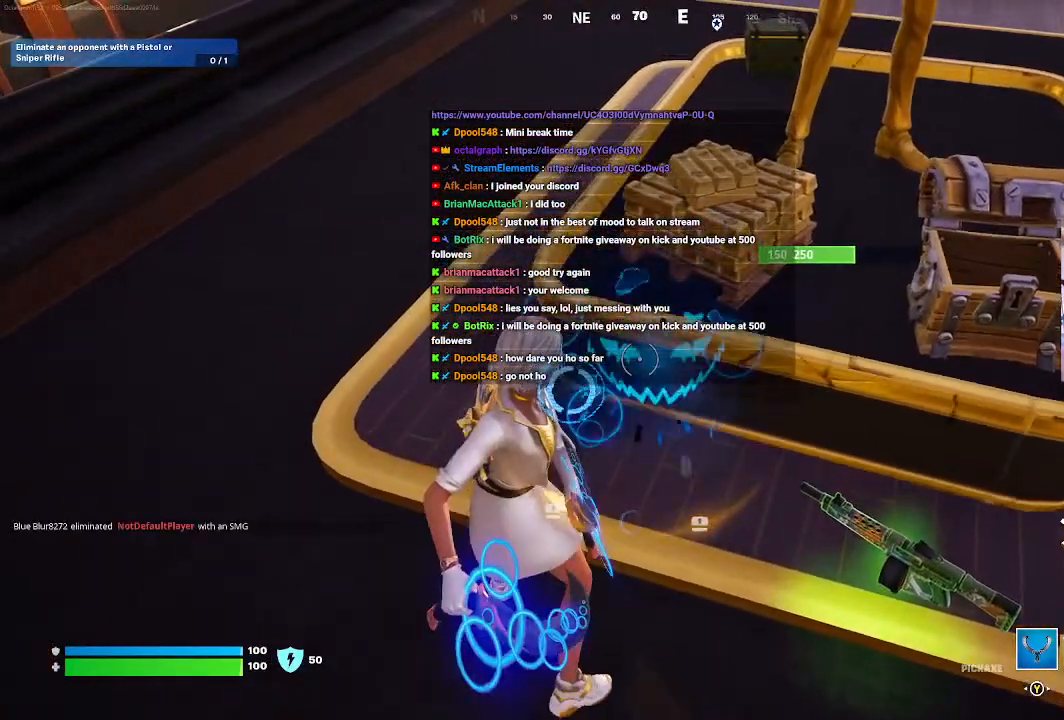
{"buttons": ["R2"], "left_stick": "center", "right_stick": "center", "events": []}
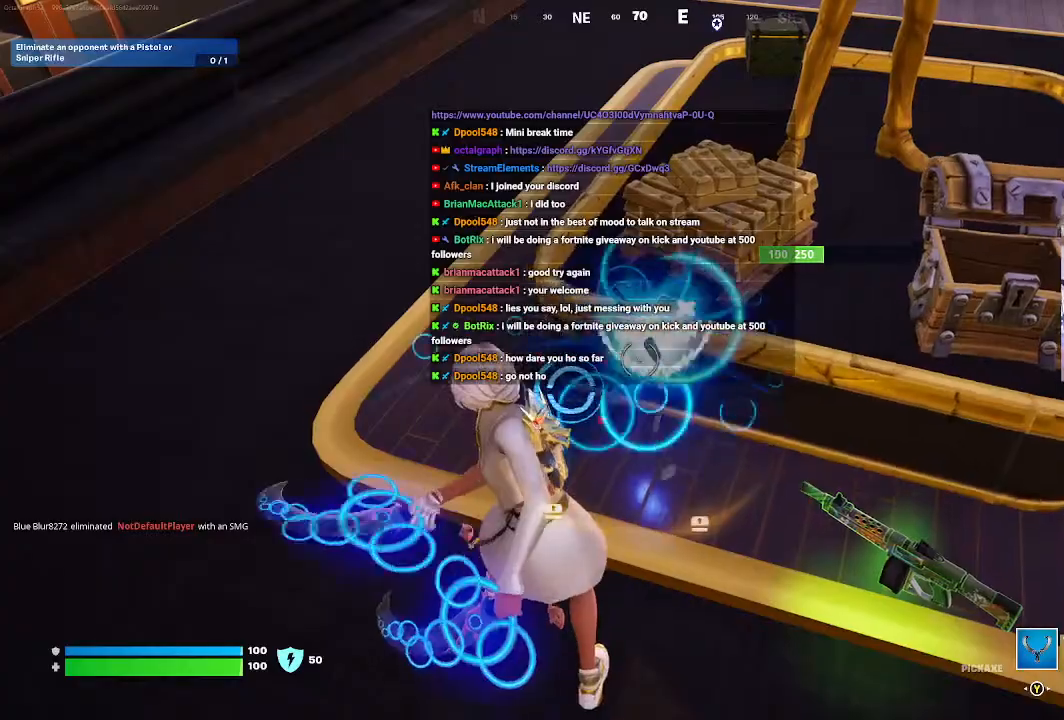
{"buttons": ["R2"], "left_stick": "center", "right_stick": "center", "events": []}
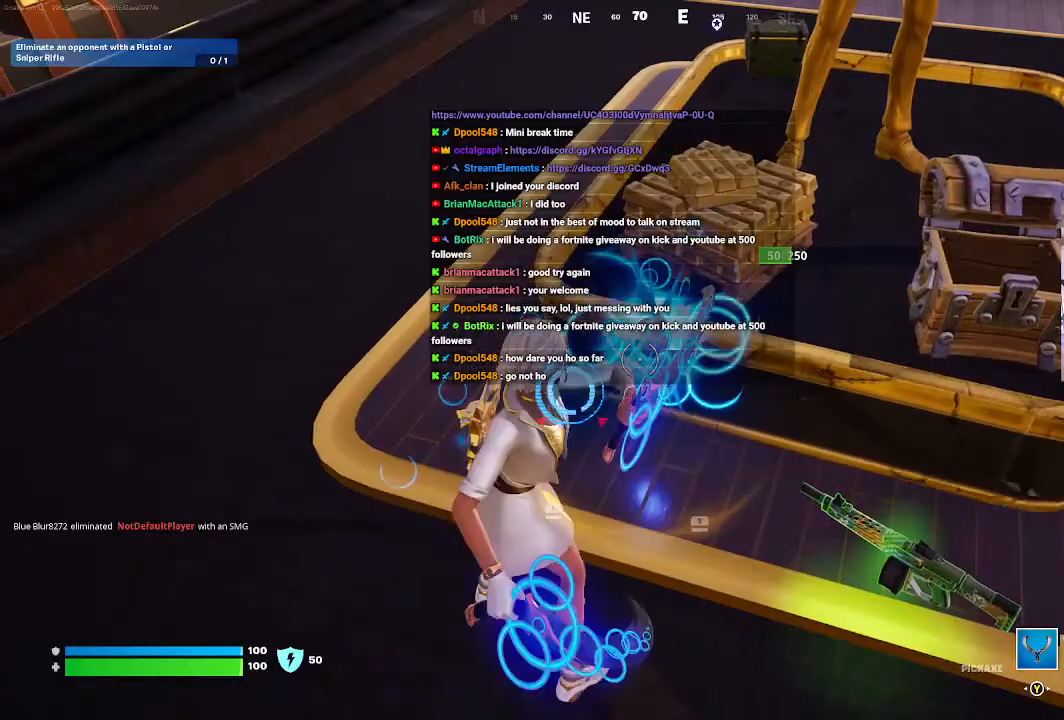
{"buttons": ["R2"], "left_stick": "center", "right_stick": "center", "events": []}
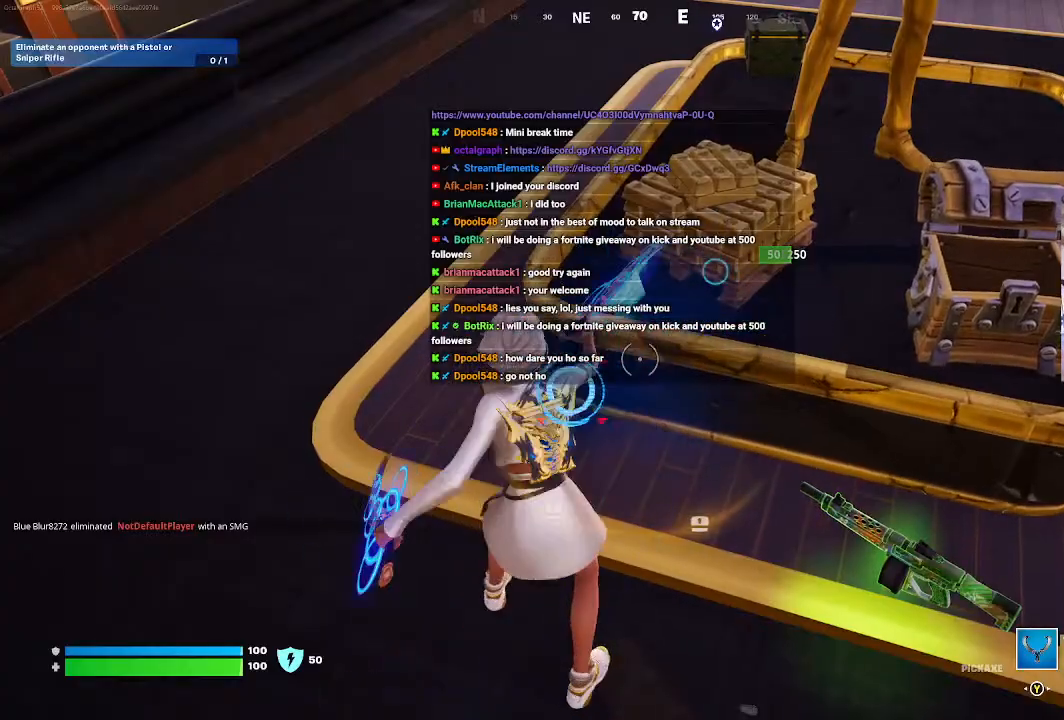
{"buttons": ["R2"], "left_stick": "center", "right_stick": "center", "events": []}